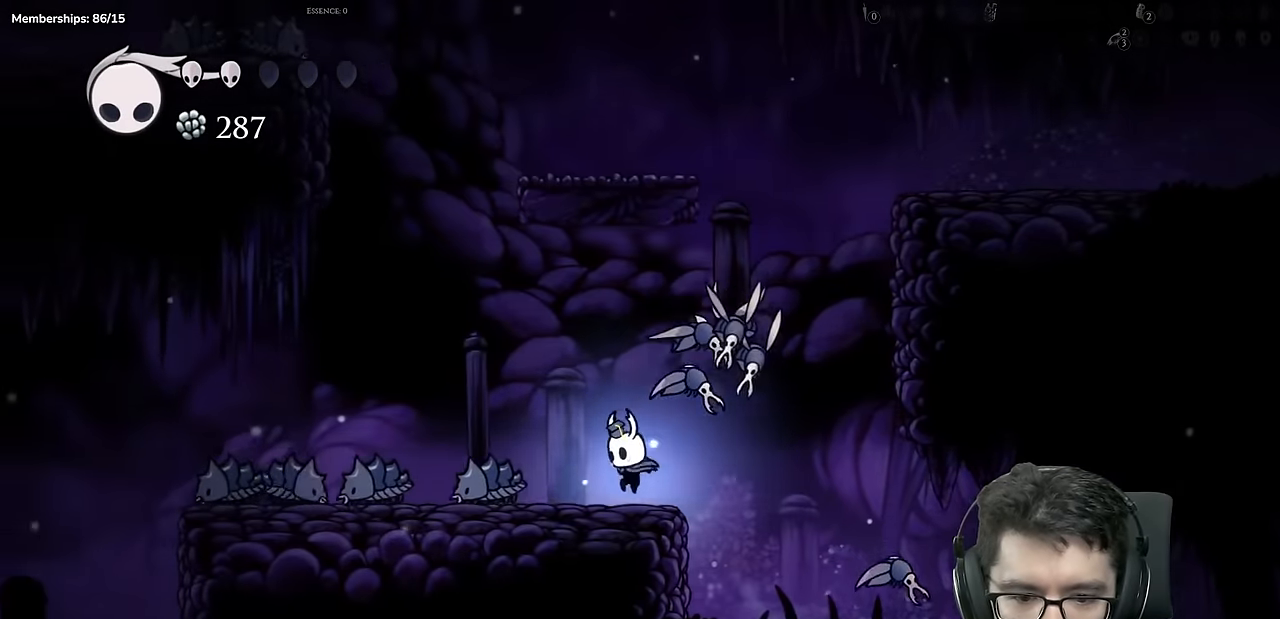
Gameplay with a controller (Xbox layout); each line is a JSON object with the inputs held at the frame after it (dt_ms = milliseconds from this image to that frame). "events" lists button and stick changes between this image and that frame as [ms after this image, input, new state], when the widget could be followed in between. Not read: L1 L3 R2 R3.
{"dt_ms": 501, "buttons": ["DPAD_LEFT"], "left_stick": "center", "right_stick": "center", "events": [[34, "A", "down"], [484, "A", "up"]]}
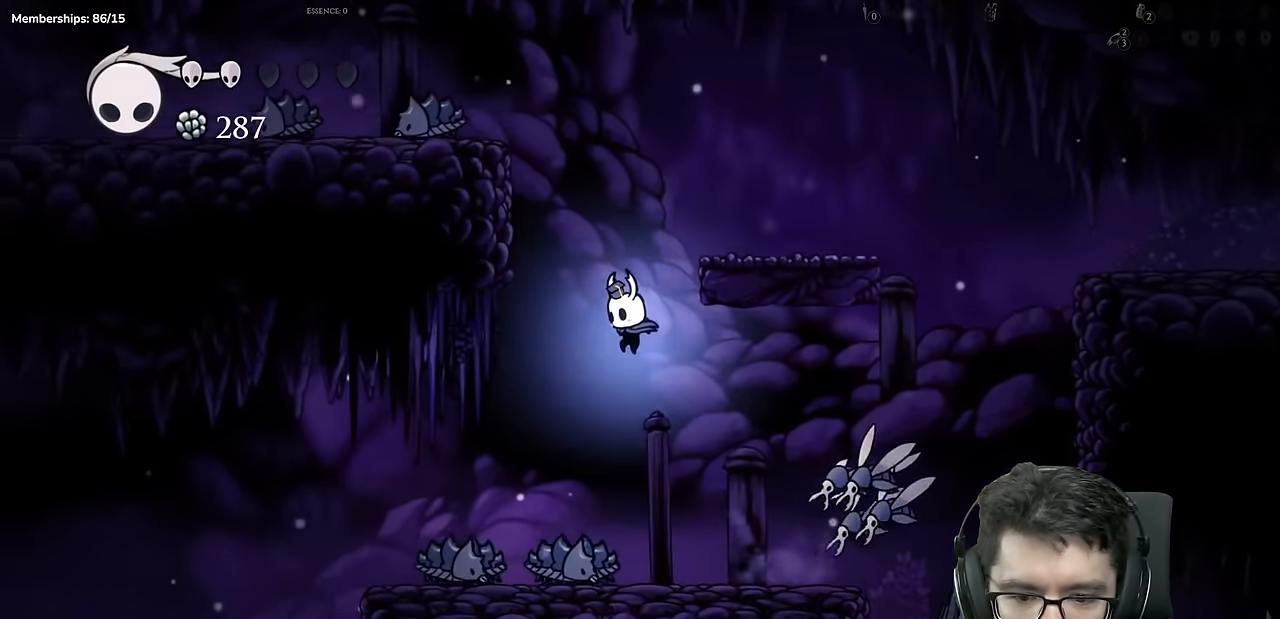
{"dt_ms": 500, "buttons": ["X", "DPAD_DOWN", "DPAD_LEFT"], "left_stick": "center", "right_stick": "center"}
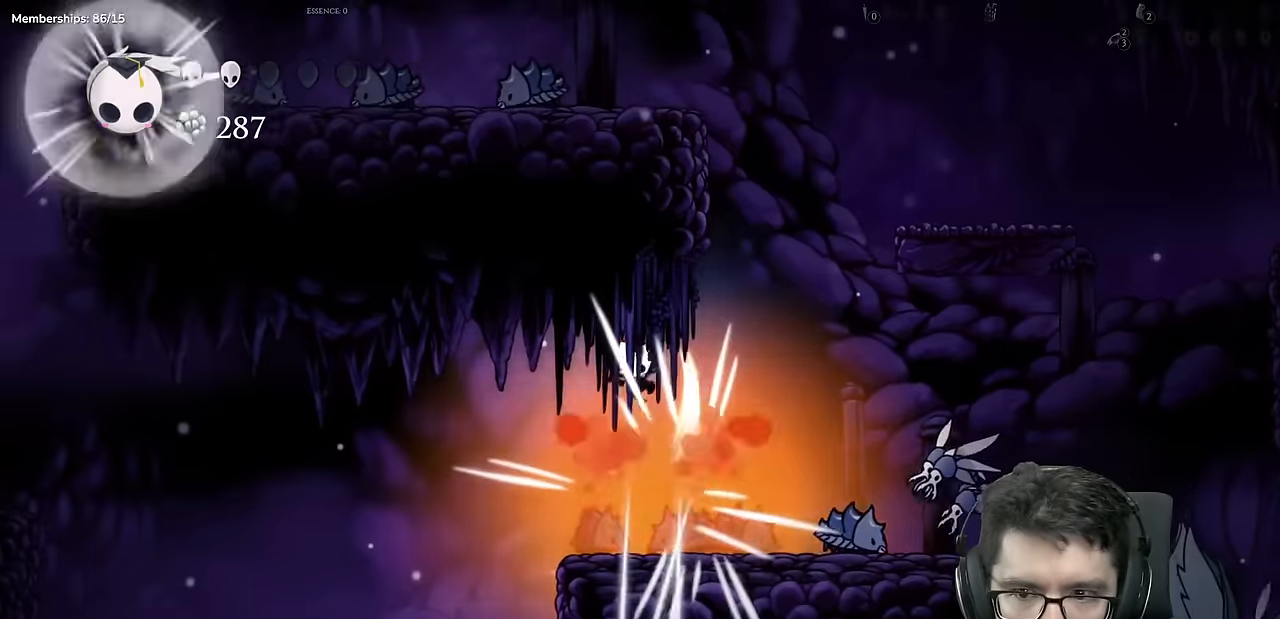
{"dt_ms": 501, "buttons": ["DPAD_LEFT"], "left_stick": "center", "right_stick": "center"}
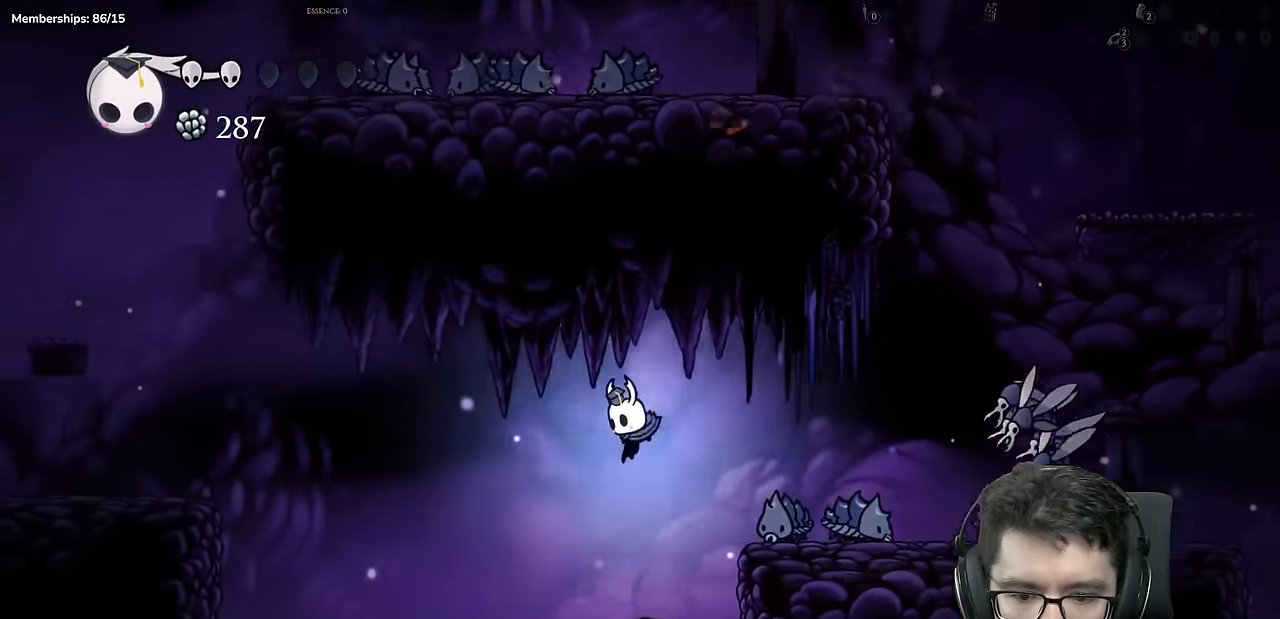
{"dt_ms": 500, "buttons": ["DPAD_LEFT"], "left_stick": "center", "right_stick": "center", "events": [[217, "A", "down"], [367, "A", "up"]]}
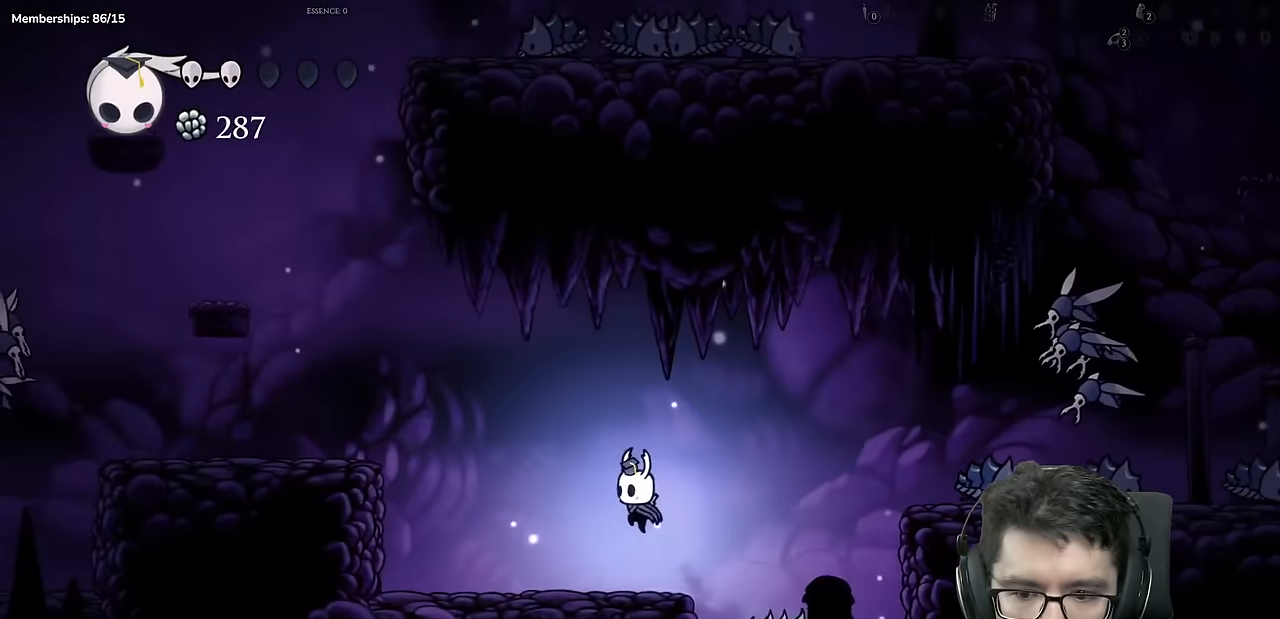
{"dt_ms": 501, "buttons": ["A", "DPAD_LEFT"], "left_stick": "center", "right_stick": "center", "events": [[184, "A", "down"]]}
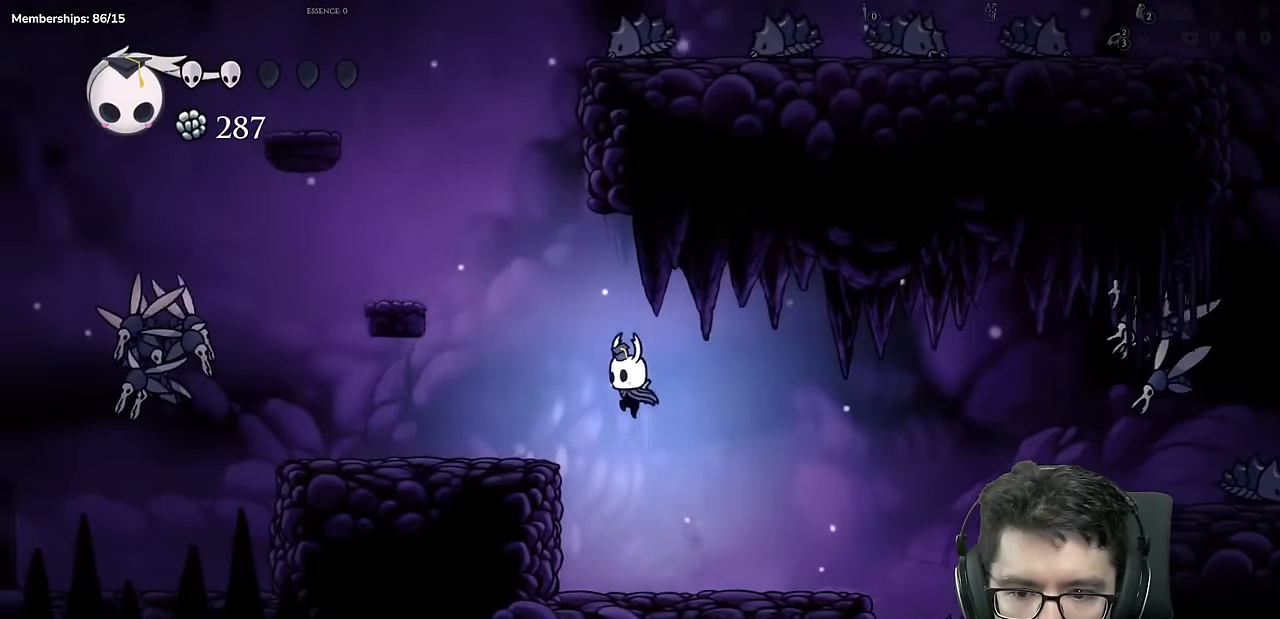
{"dt_ms": 500, "buttons": ["DPAD_LEFT"], "left_stick": "center", "right_stick": "center"}
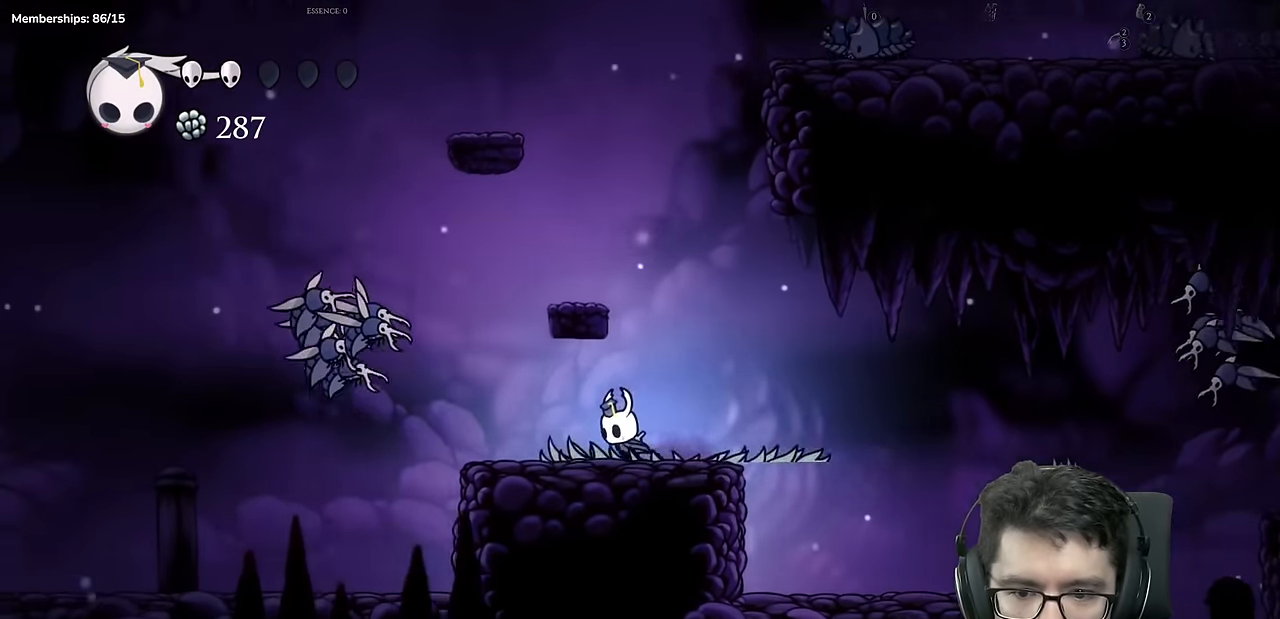
{"dt_ms": 501, "buttons": ["A", "DPAD_DOWN", "DPAD_LEFT"], "left_stick": "center", "right_stick": "center", "events": [[134, "A", "down"], [417, "DPAD_DOWN", "down"]]}
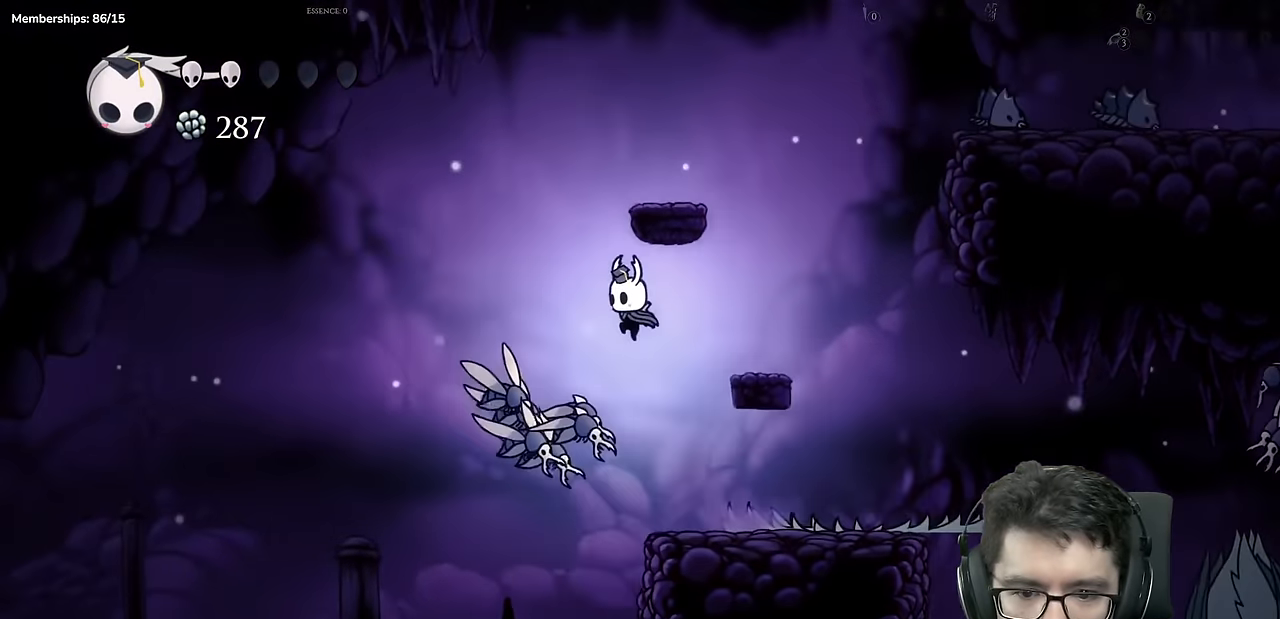
{"dt_ms": 500, "buttons": ["DPAD_LEFT"], "left_stick": "center", "right_stick": "center", "events": [[17, "X", "down"], [267, "A", "up"], [384, "X", "up"], [500, "DPAD_DOWN", "up"]]}
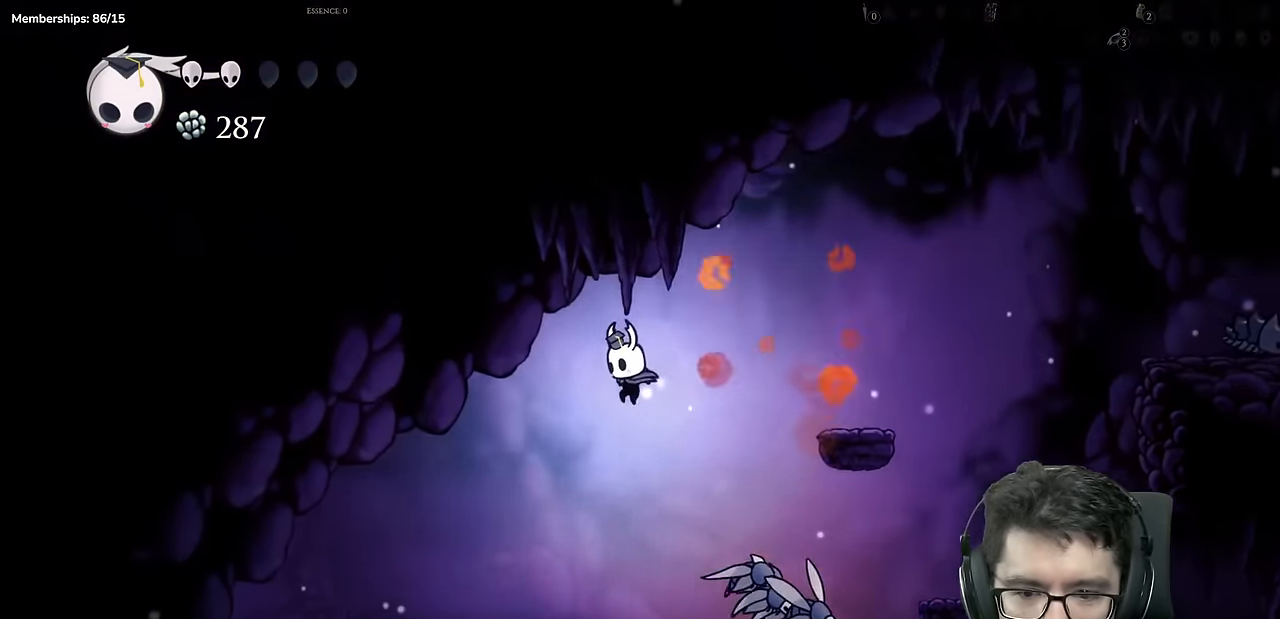
{"dt_ms": 501, "buttons": ["DPAD_LEFT"], "left_stick": "center", "right_stick": "center"}
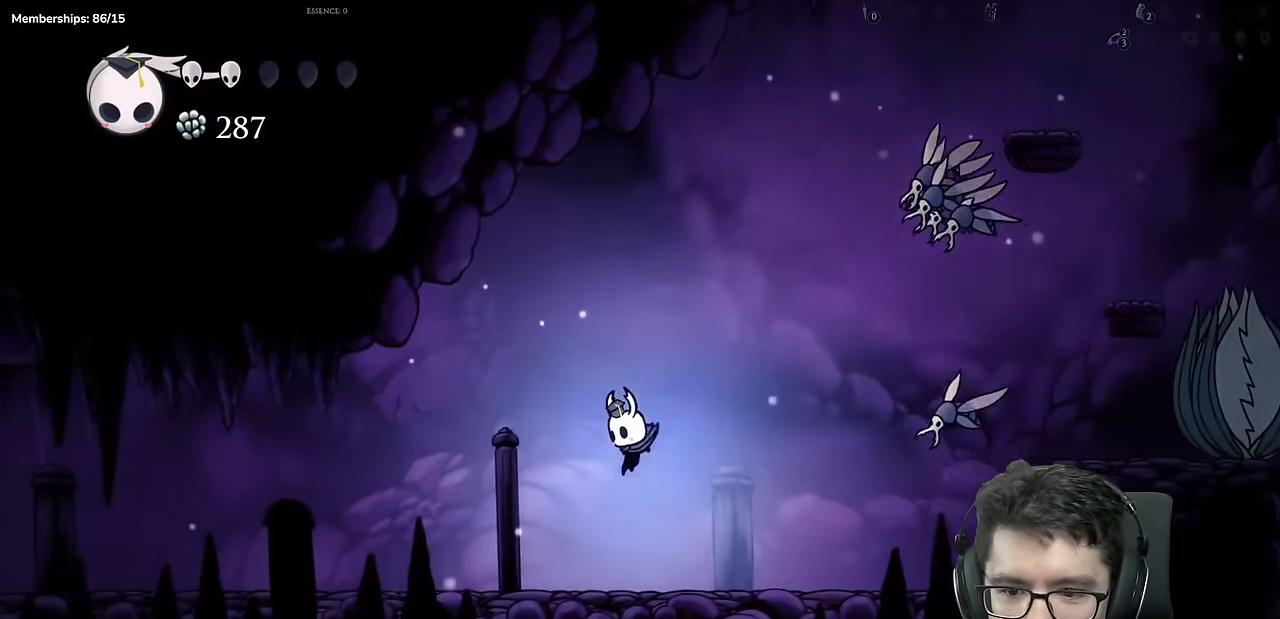
{"dt_ms": 500, "buttons": ["DPAD_LEFT"], "left_stick": "center", "right_stick": "center", "events": [[117, "A", "down"], [317, "A", "up"]]}
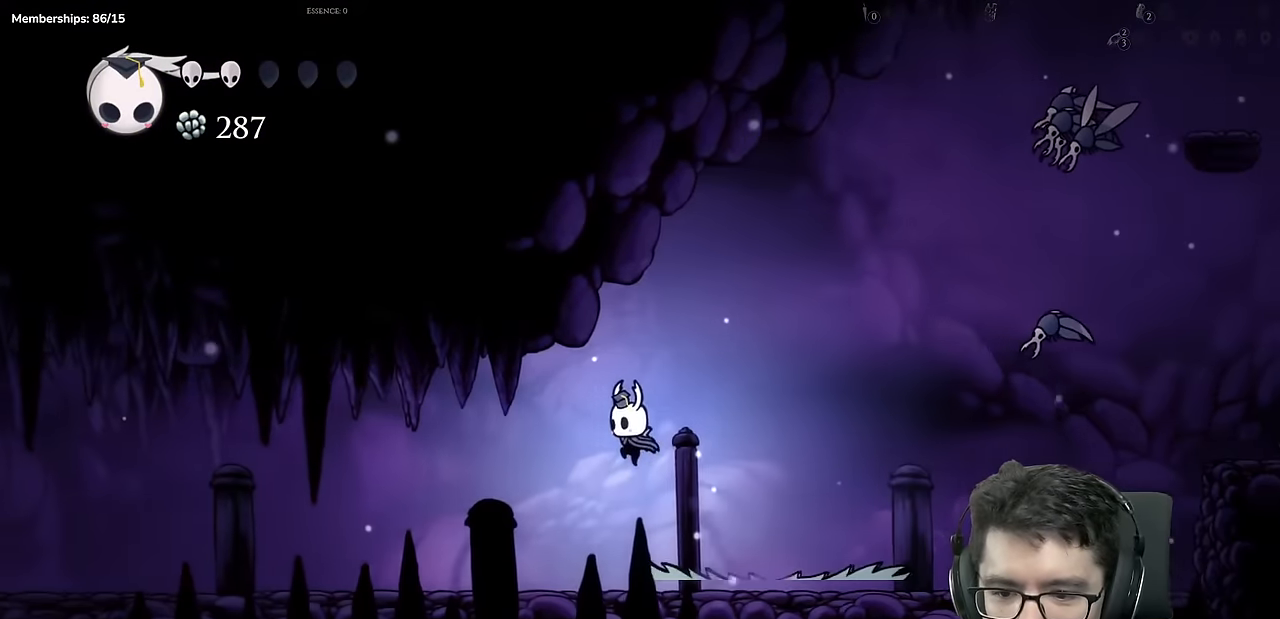
{"dt_ms": 501, "buttons": ["DPAD_LEFT"], "left_stick": "center", "right_stick": "center", "events": []}
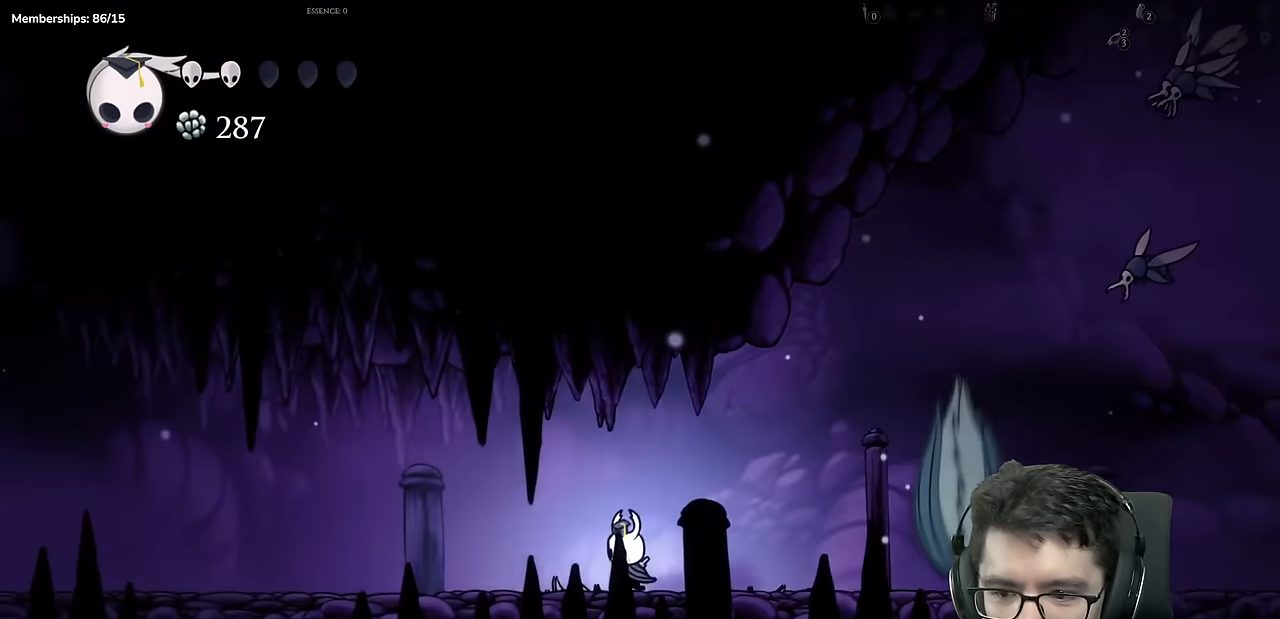
{"dt_ms": 500, "buttons": ["DPAD_LEFT"], "left_stick": "center", "right_stick": "center", "events": [[217, "X", "down"], [500, "X", "up"]]}
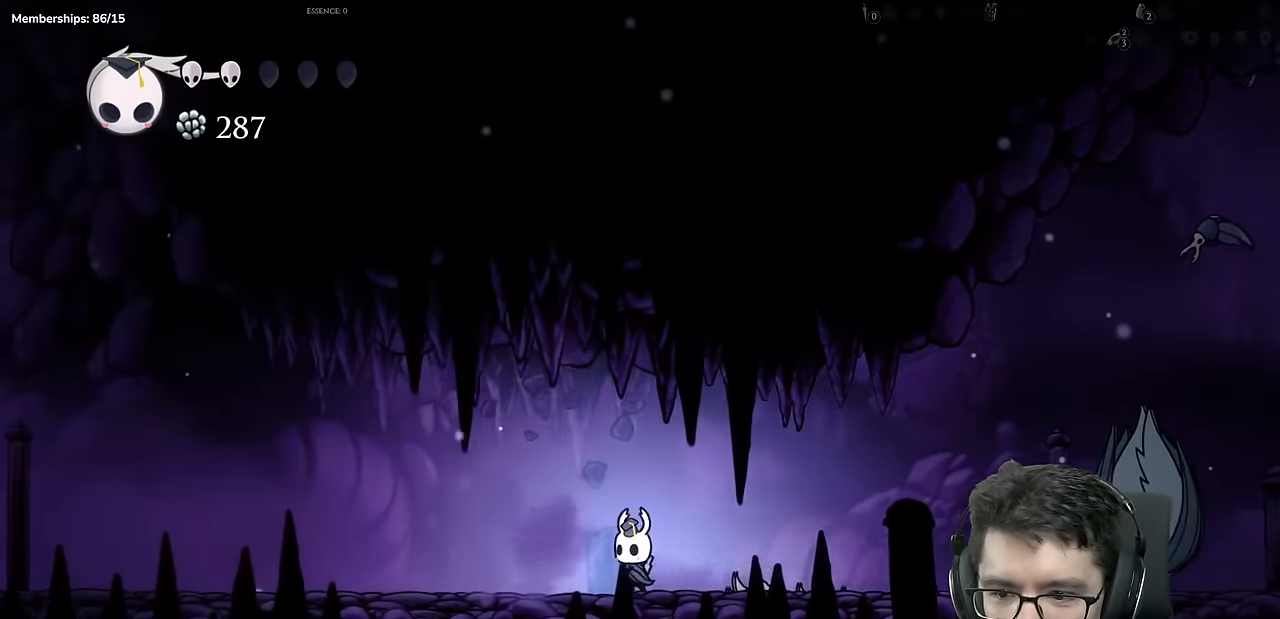
{"dt_ms": 985, "buttons": ["DPAD_LEFT"], "left_stick": "center", "right_stick": "center", "events": [[317, "A", "down"], [434, "A", "up"], [718, "A", "down"], [835, "A", "up"]]}
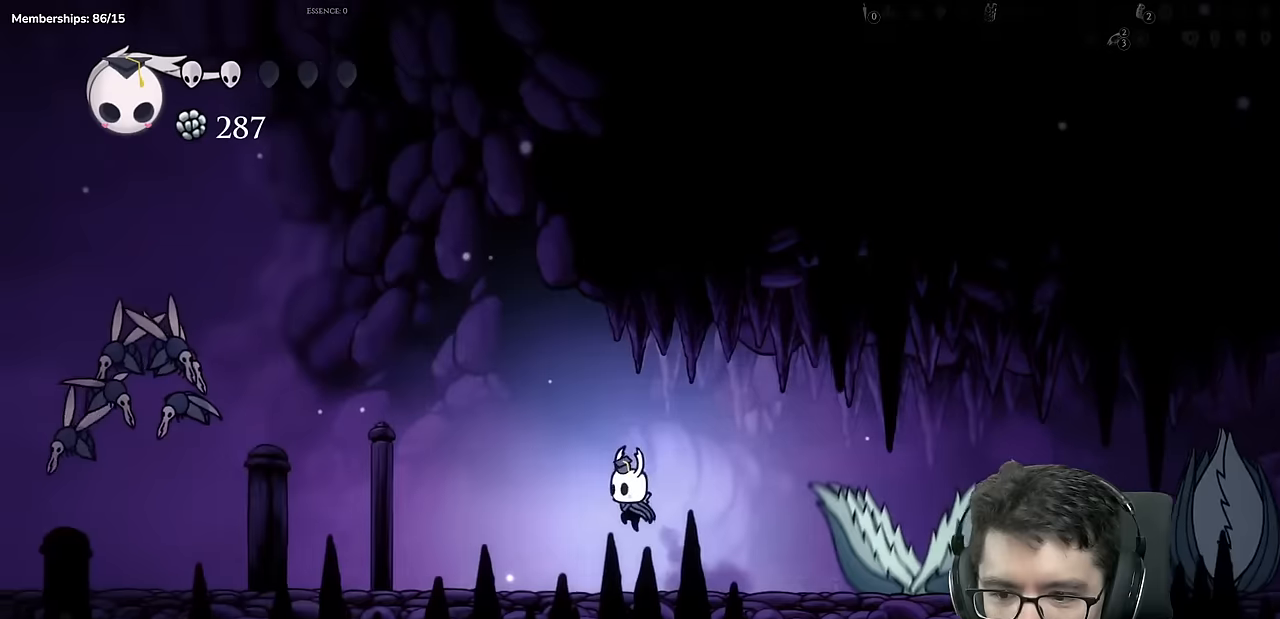
{"dt_ms": 500, "buttons": ["DPAD_LEFT"], "left_stick": "center", "right_stick": "center"}